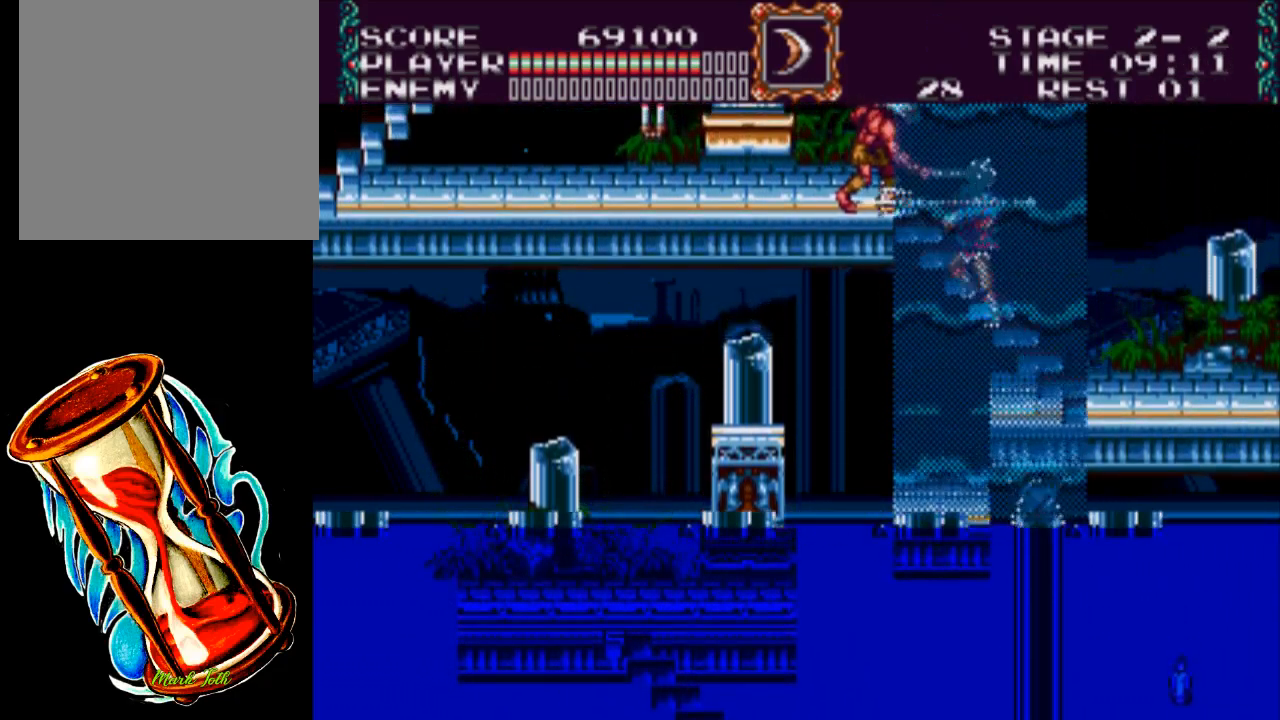
Gameplay with a controller (Xbox layout); each line is a JSON object with the inputs held at the frame after it. "events" lists button and stick changes between this image and that frame as [ms after this image, input, new state], when the widget could be followed in between. Not read: left_stick right_stick.
{"buttons": ["X"], "events": [[150, "X", "up"], [417, "X", "down"]]}
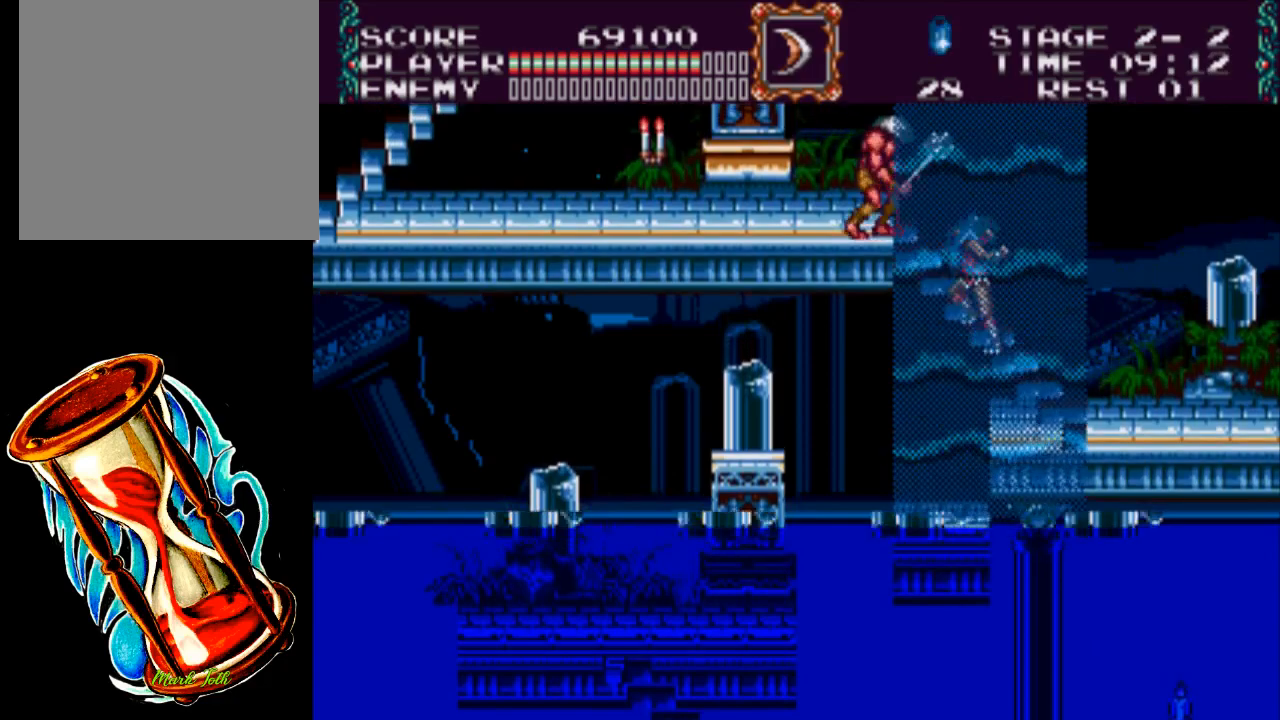
{"buttons": ["DPAD_UP", "DPAD_LEFT"], "events": [[350, "X", "up"], [483, "DPAD_LEFT", "down"], [500, "DPAD_UP", "down"]]}
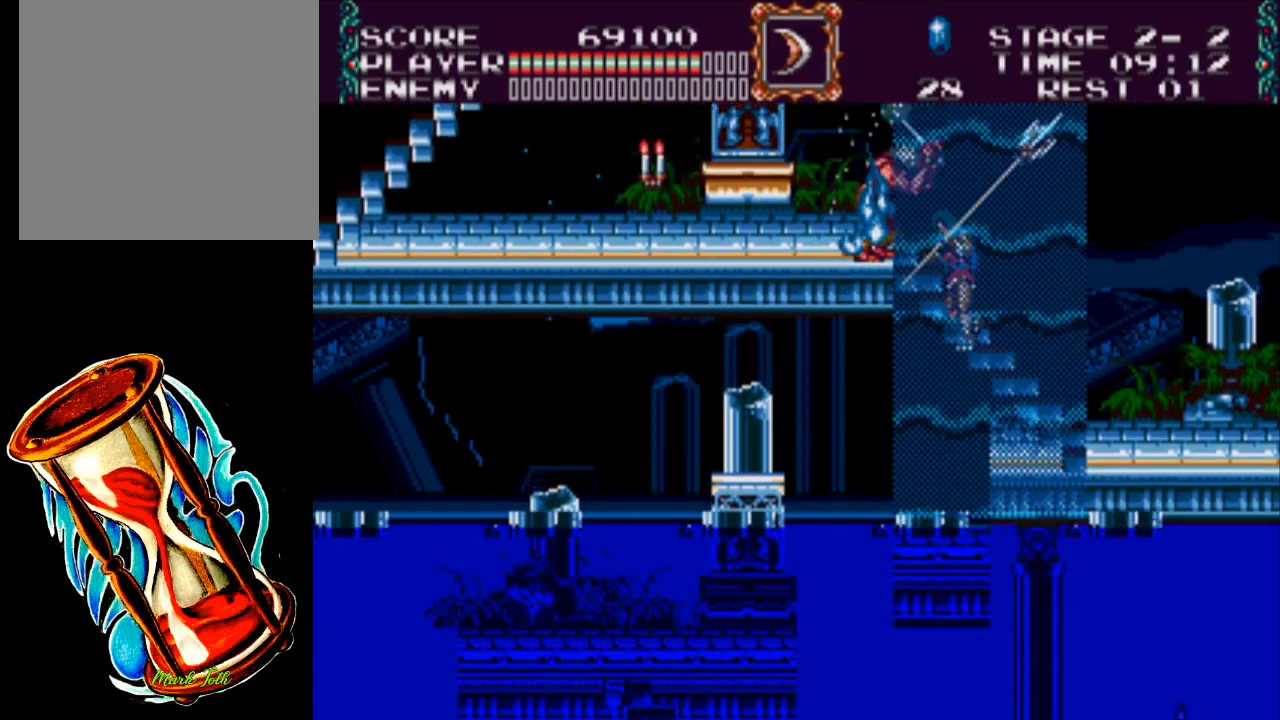
{"buttons": ["DPAD_LEFT"], "events": [[333, "DPAD_UP", "up"]]}
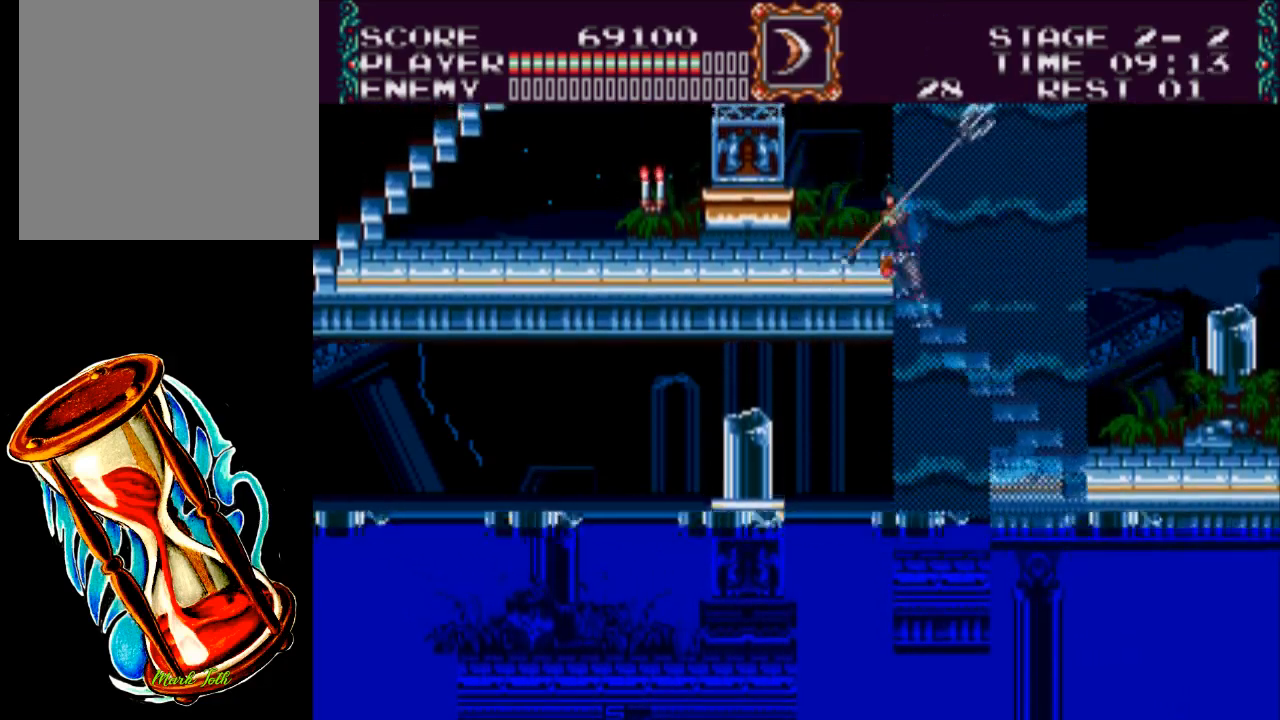
{"buttons": ["DPAD_LEFT"], "events": [[367, "A", "down"], [500, "A", "up"]]}
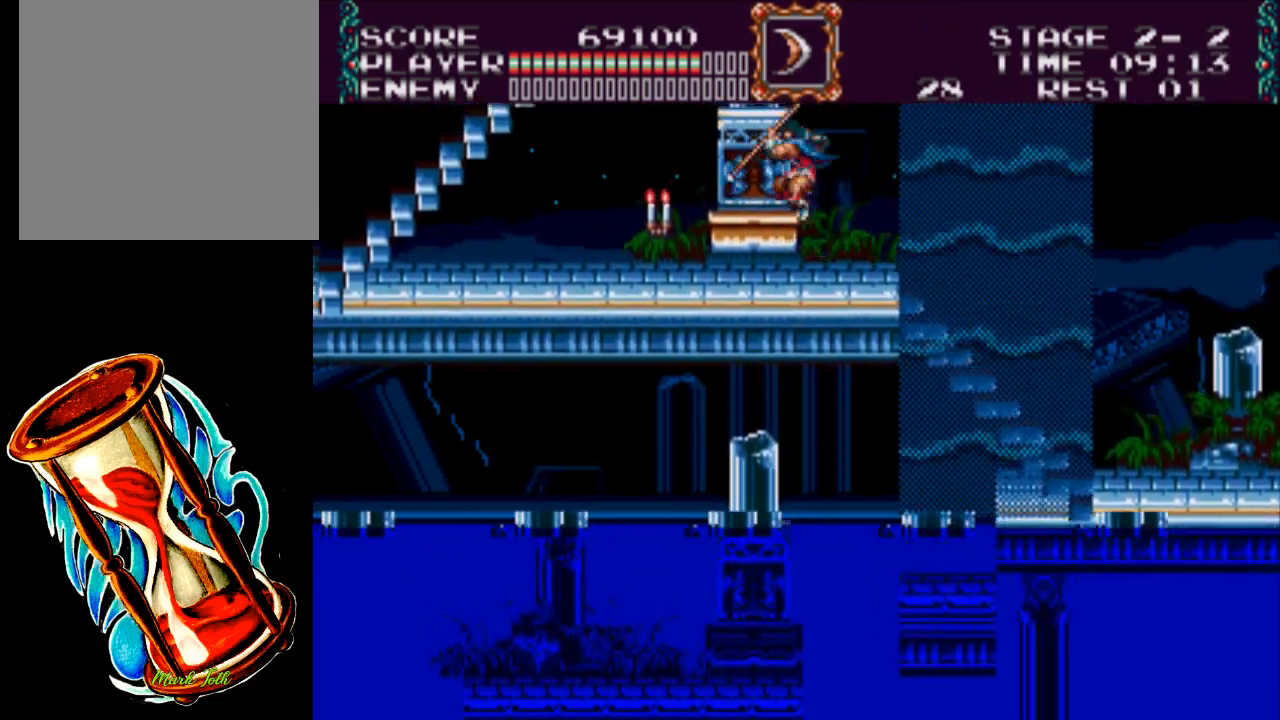
{"buttons": ["X", "DPAD_LEFT"], "events": [[100, "X", "down"]]}
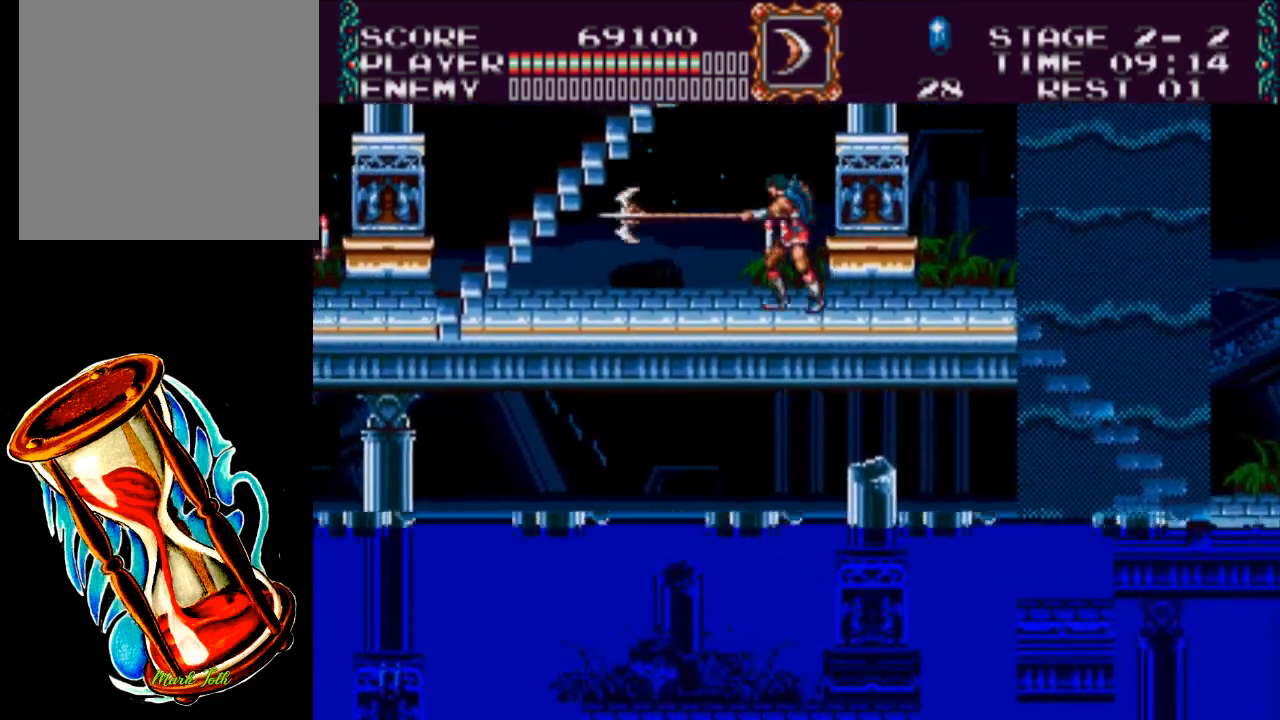
{"buttons": ["DPAD_RIGHT"], "events": [[133, "X", "up"], [317, "DPAD_LEFT", "up"], [417, "DPAD_RIGHT", "down"]]}
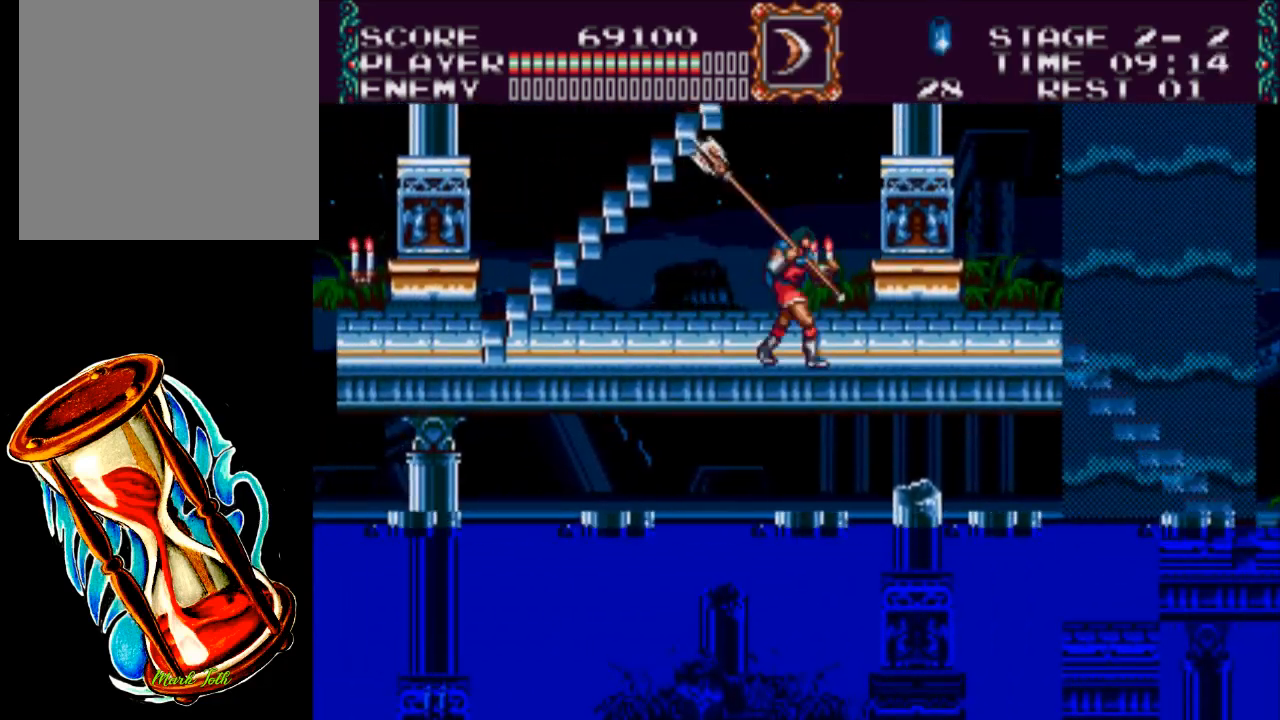
{"buttons": ["X"], "events": [[17, "X", "down"], [50, "DPAD_RIGHT", "up"]]}
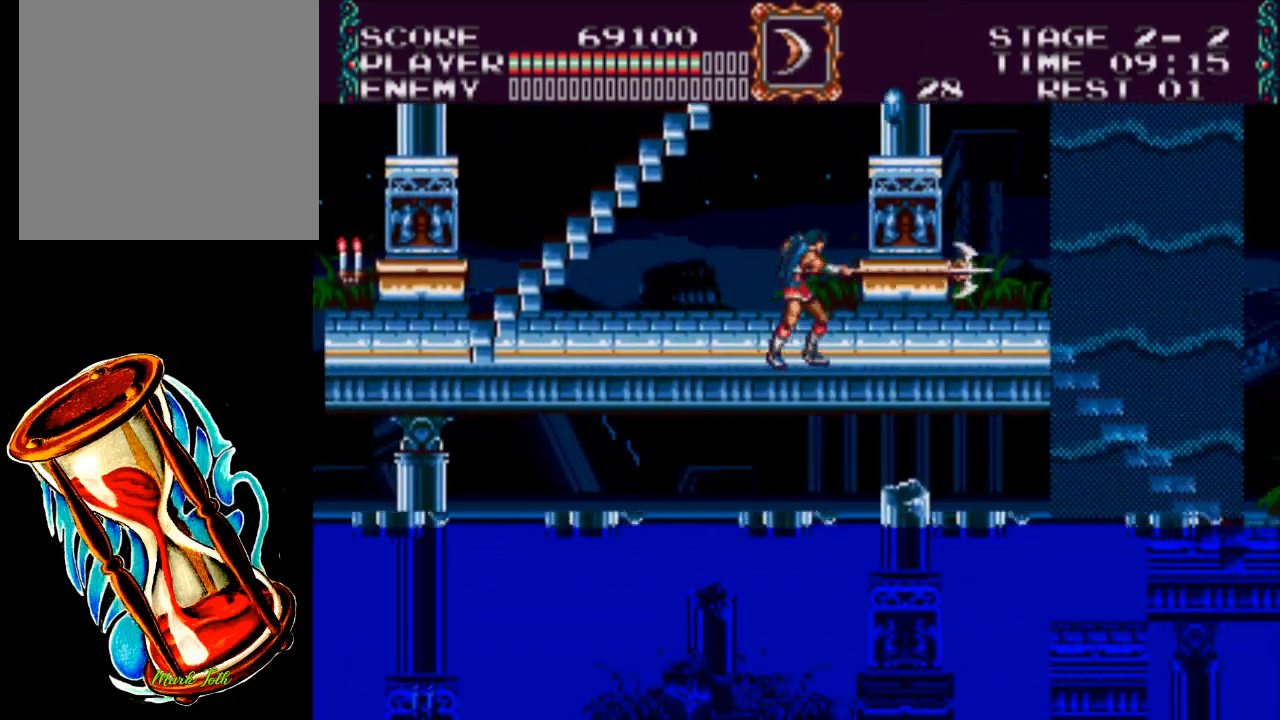
{"buttons": ["DPAD_LEFT"], "events": [[17, "X", "up"], [117, "DPAD_LEFT", "down"]]}
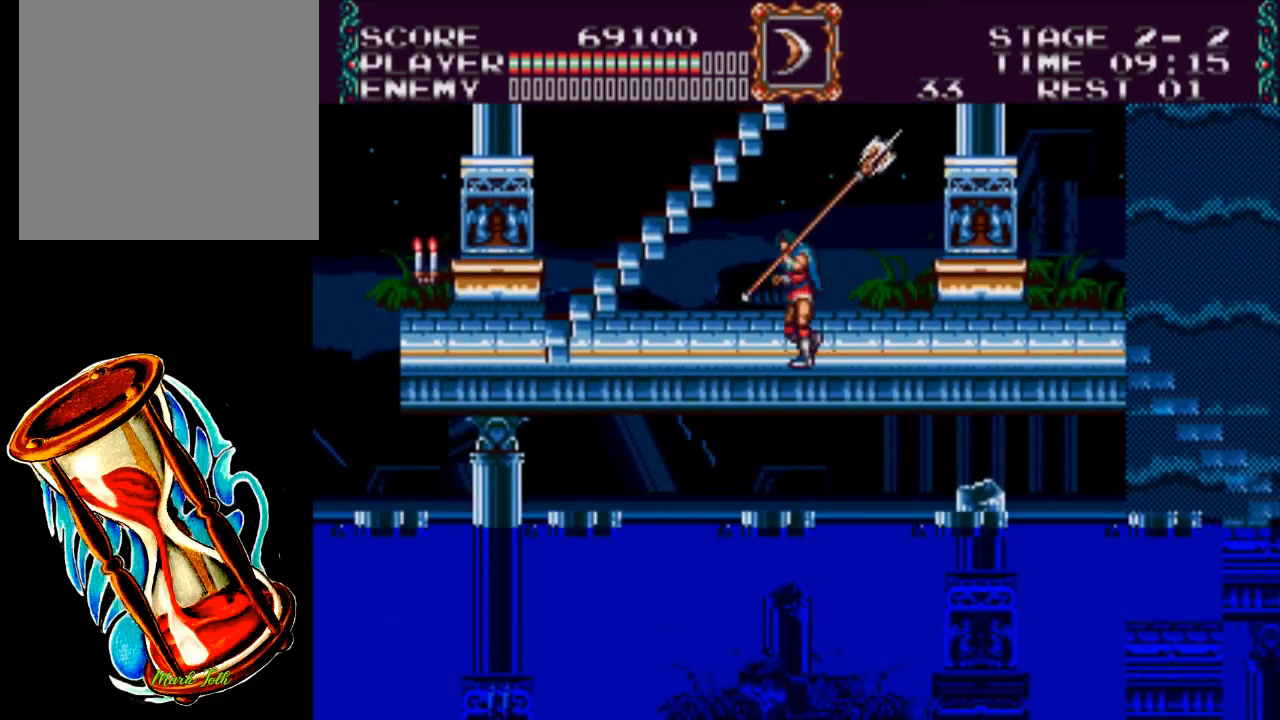
{"buttons": ["A", "DPAD_LEFT"], "events": [[450, "A", "down"]]}
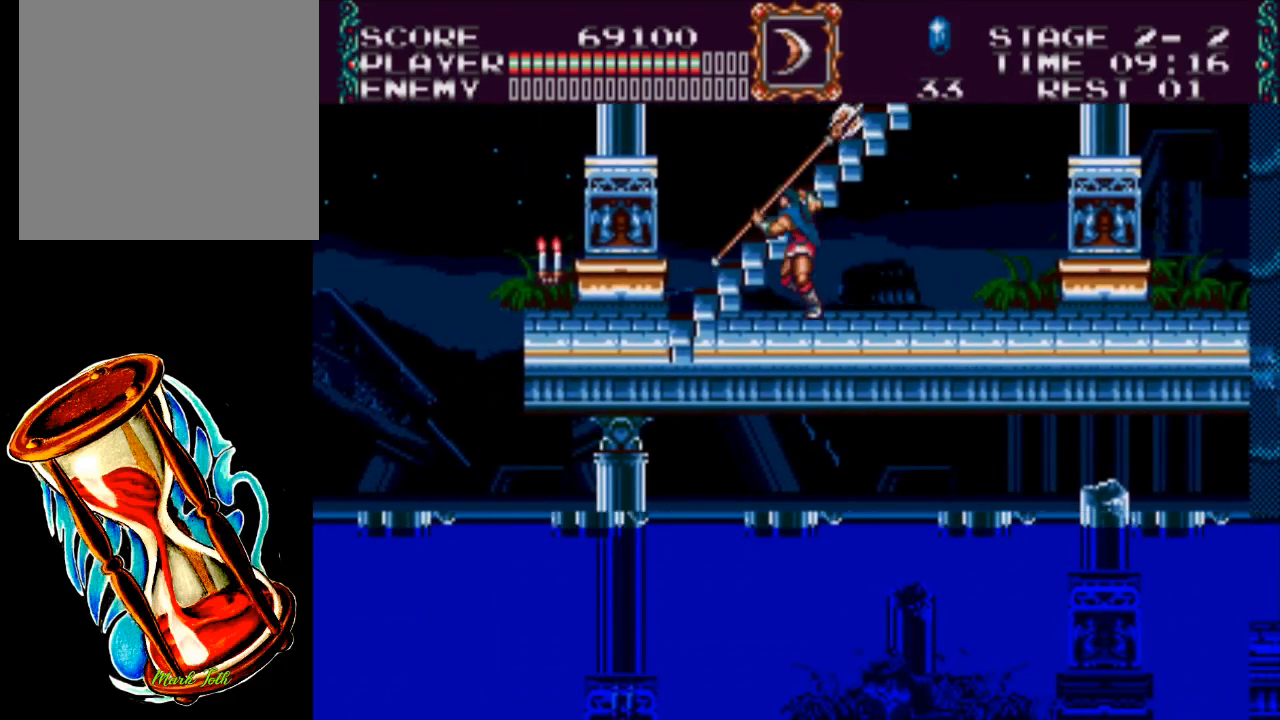
{"buttons": ["X", "DPAD_LEFT"], "events": [[100, "A", "up"], [233, "X", "down"]]}
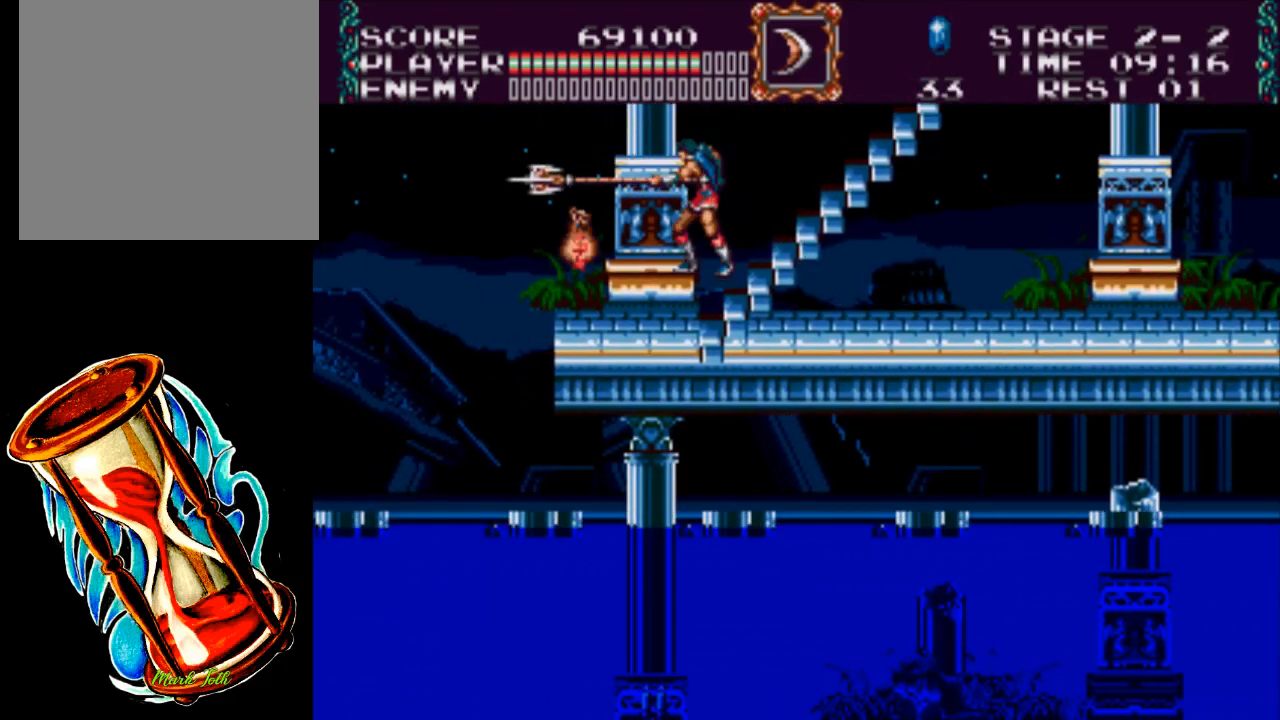
{"buttons": [], "events": [[100, "X", "up"], [467, "DPAD_LEFT", "up"]]}
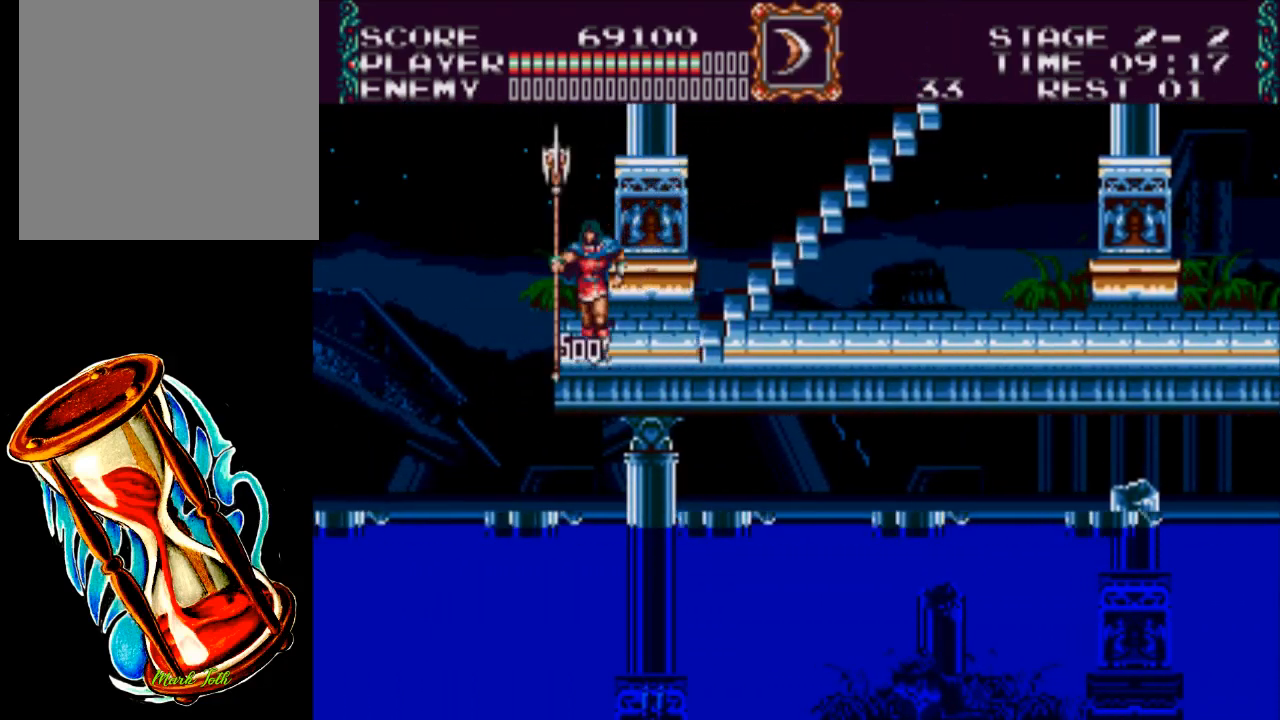
{"buttons": ["DPAD_UP", "DPAD_RIGHT"], "events": [[67, "DPAD_RIGHT", "down"], [450, "DPAD_UP", "down"]]}
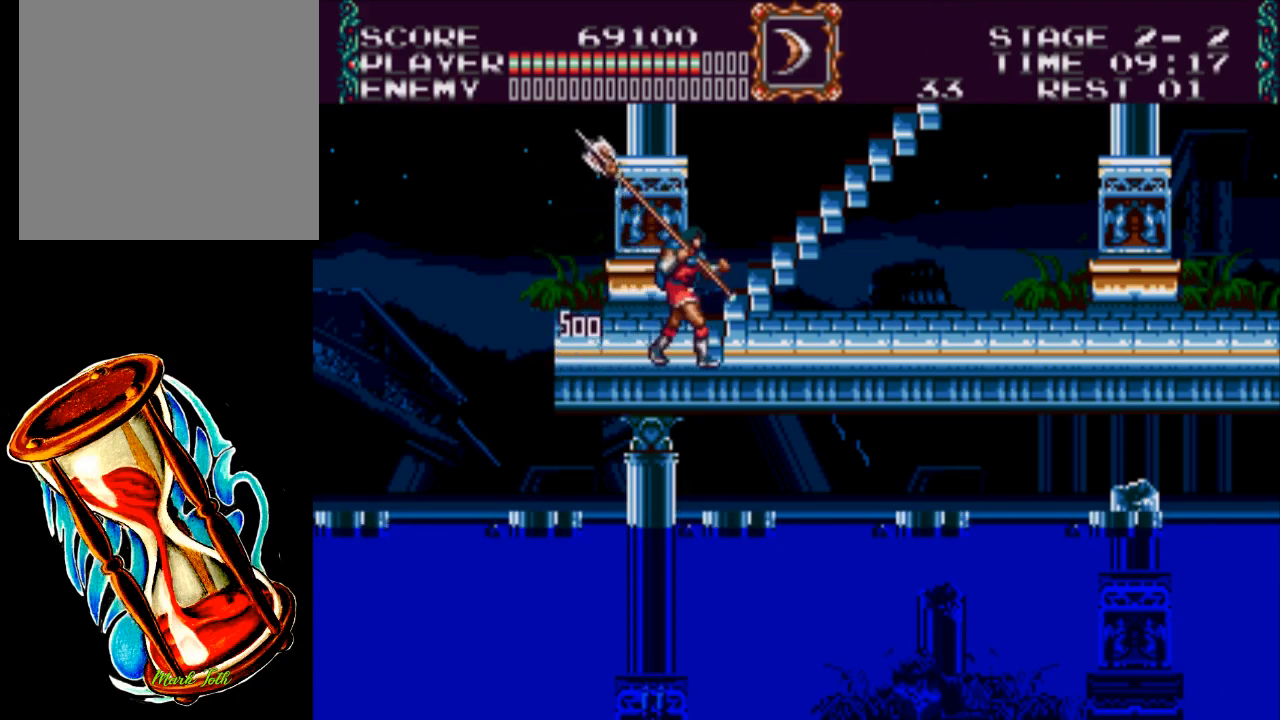
{"buttons": ["DPAD_UP", "DPAD_RIGHT"], "events": []}
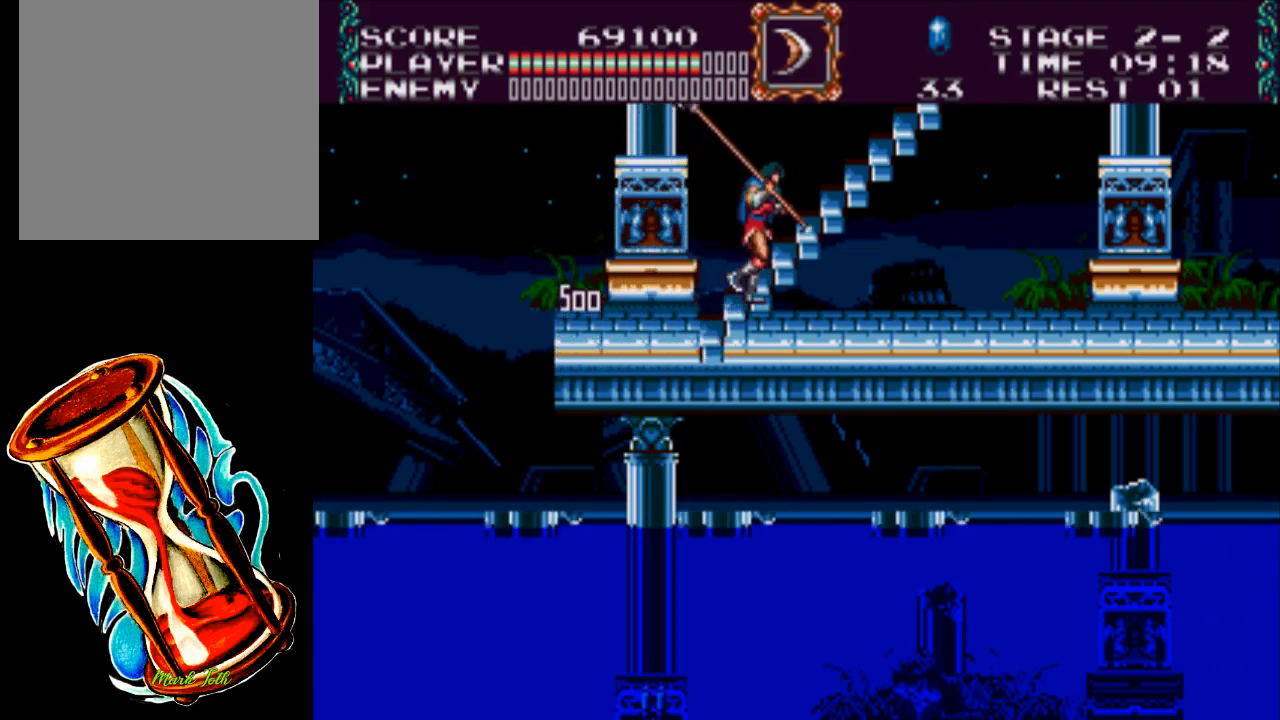
{"buttons": ["DPAD_UP", "DPAD_RIGHT"], "events": []}
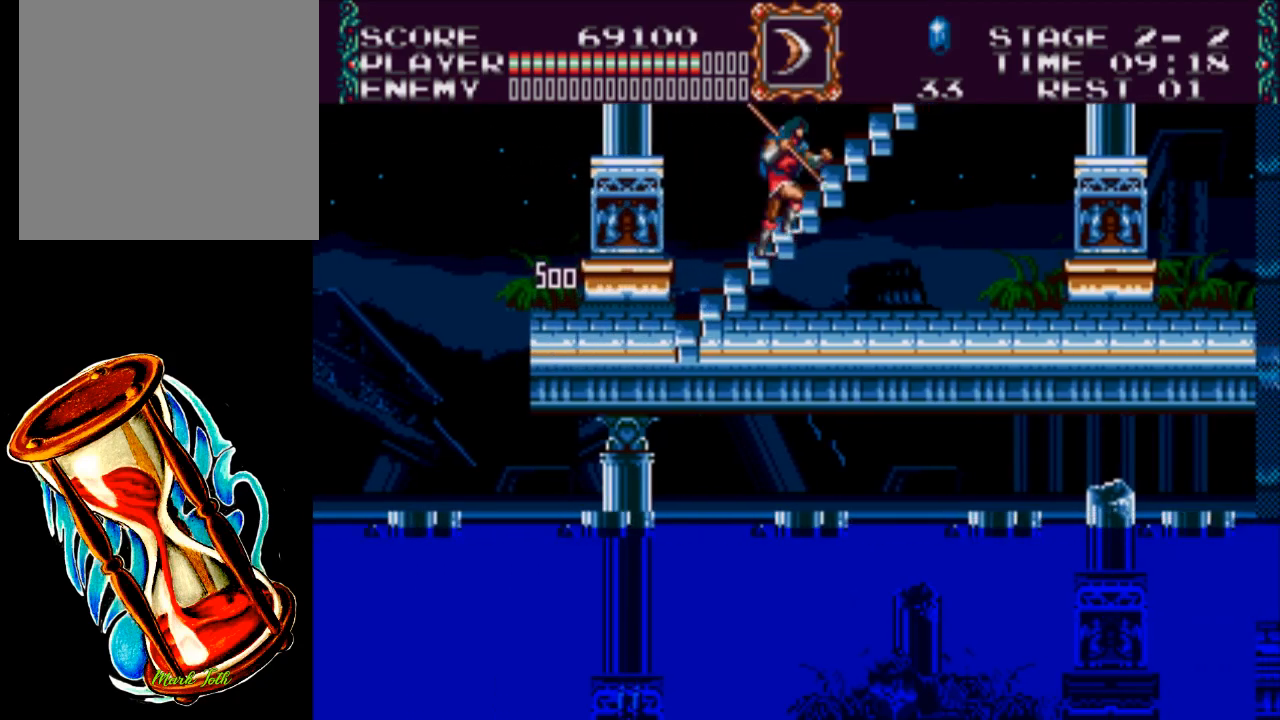
{"buttons": ["DPAD_UP"], "events": [[483, "DPAD_RIGHT", "up"]]}
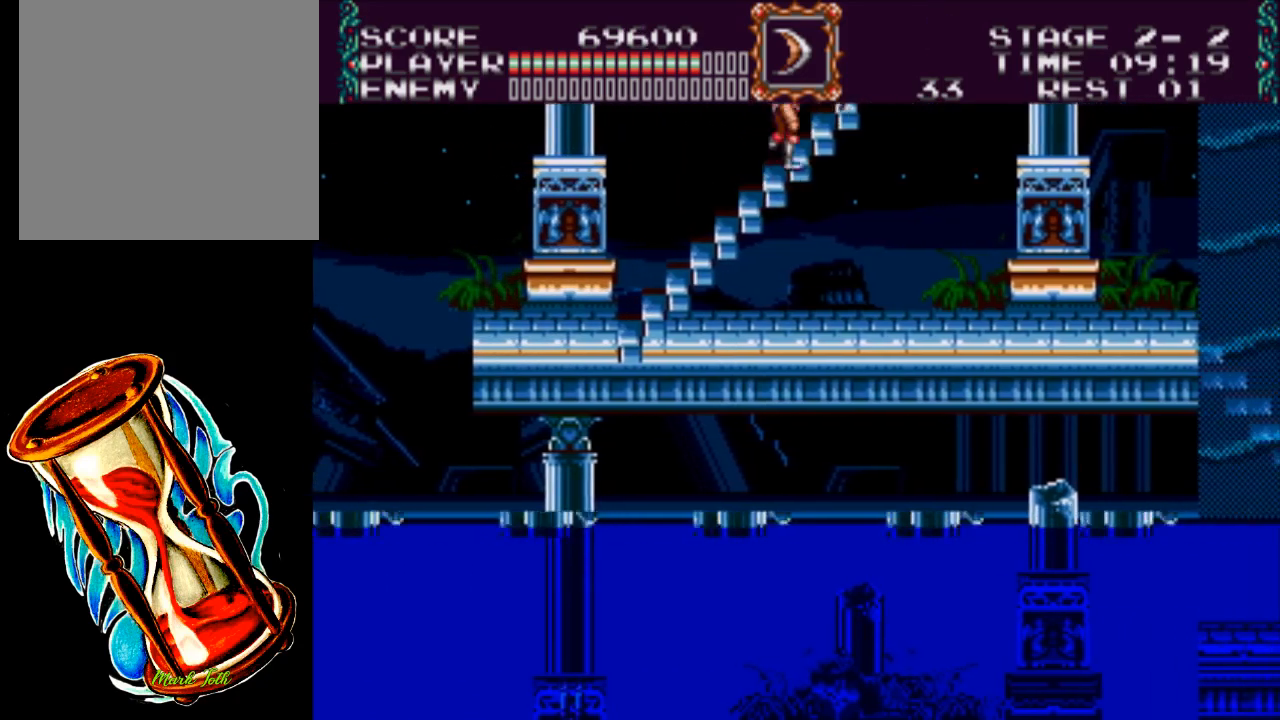
{"buttons": ["DPAD_UP", "DPAD_RIGHT"], "events": [[433, "DPAD_RIGHT", "down"]]}
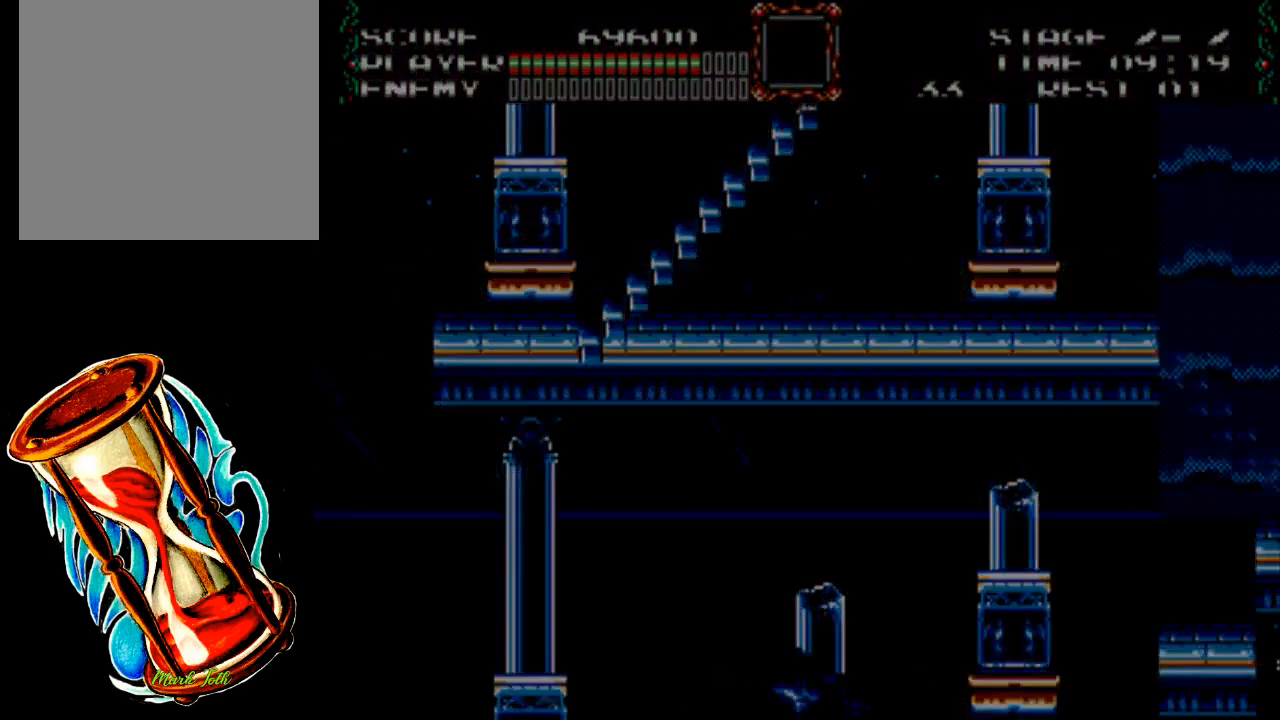
{"buttons": [], "events": [[300, "DPAD_RIGHT", "up"], [433, "DPAD_UP", "up"]]}
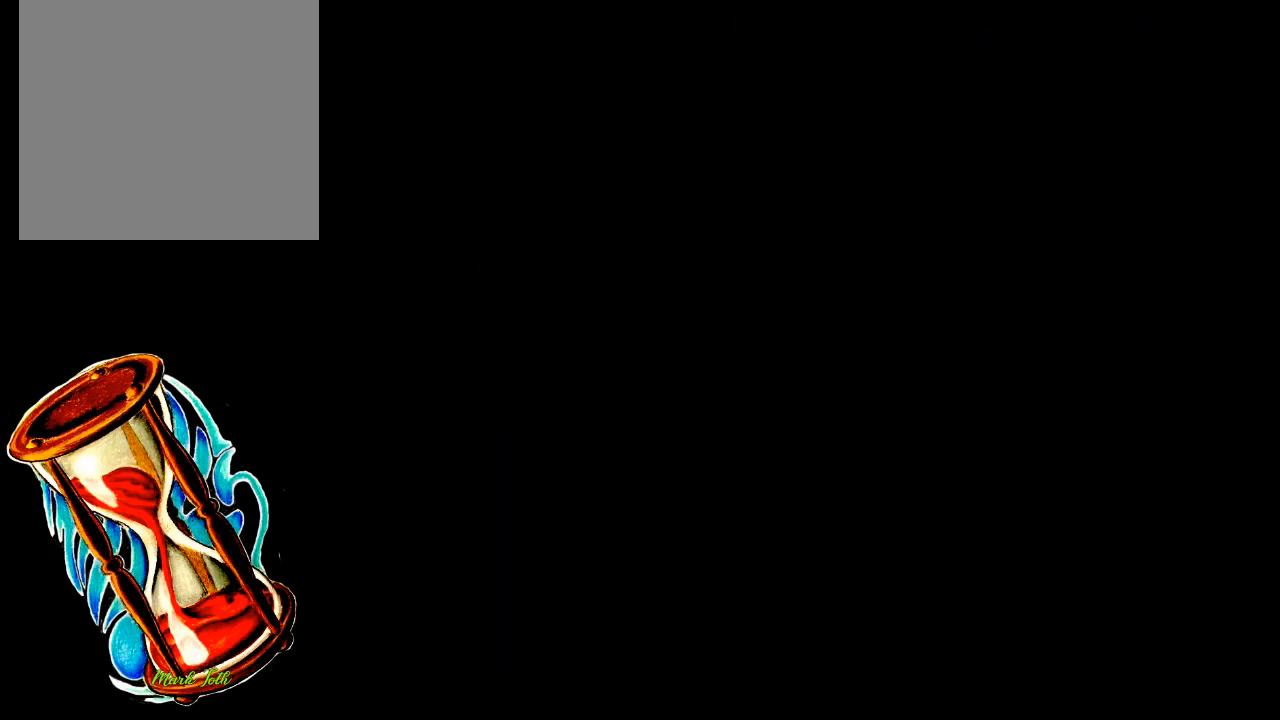
{"buttons": [], "events": []}
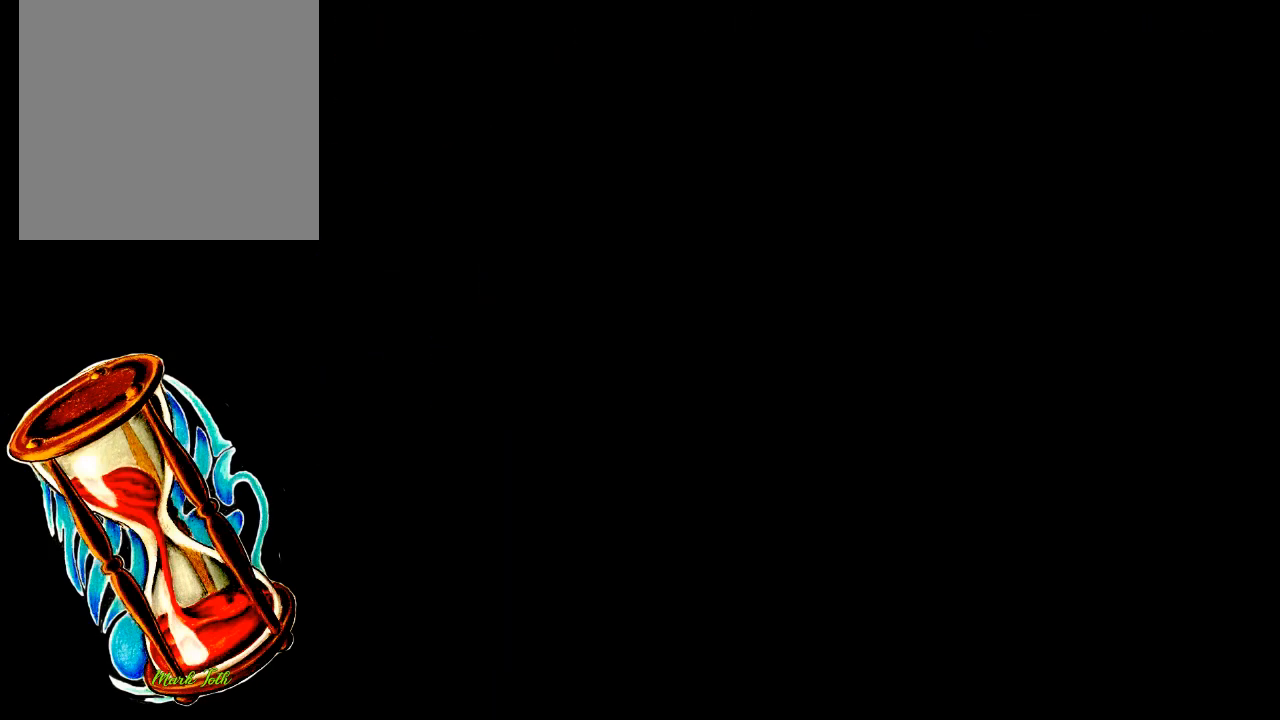
{"buttons": [], "events": []}
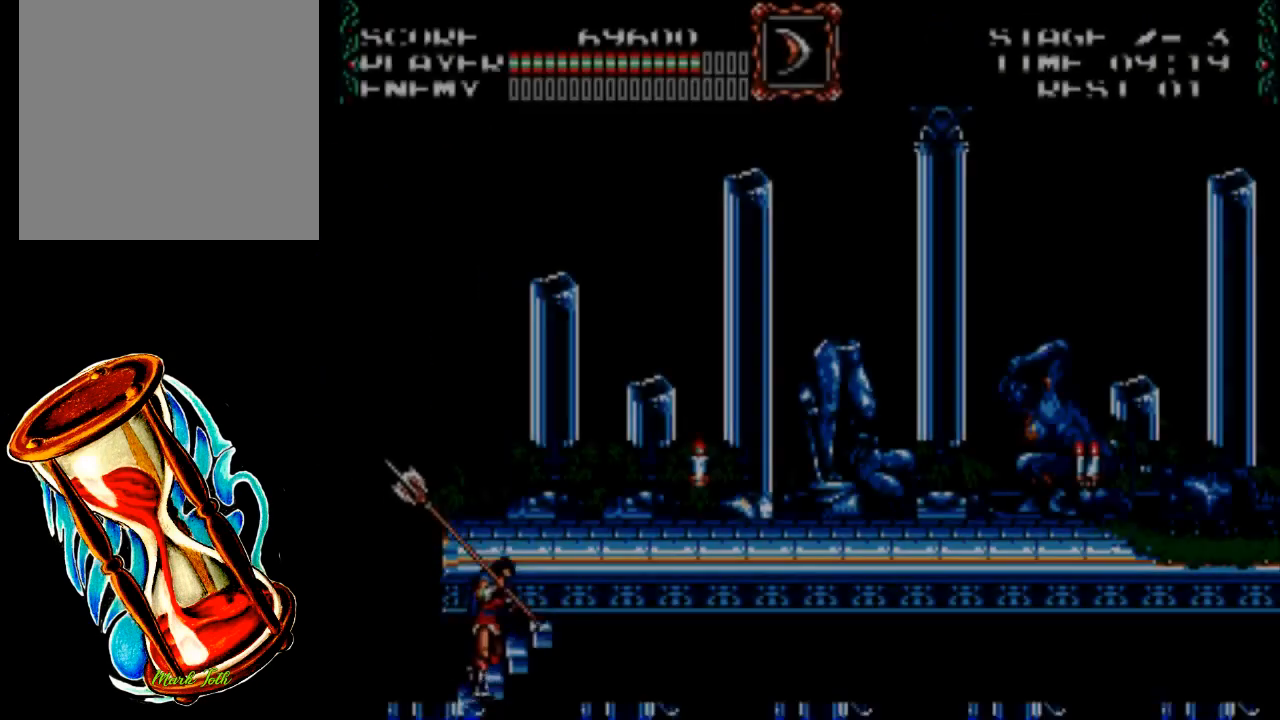
{"buttons": ["DPAD_UP", "DPAD_RIGHT"], "events": [[183, "DPAD_UP", "down"], [217, "DPAD_RIGHT", "down"]]}
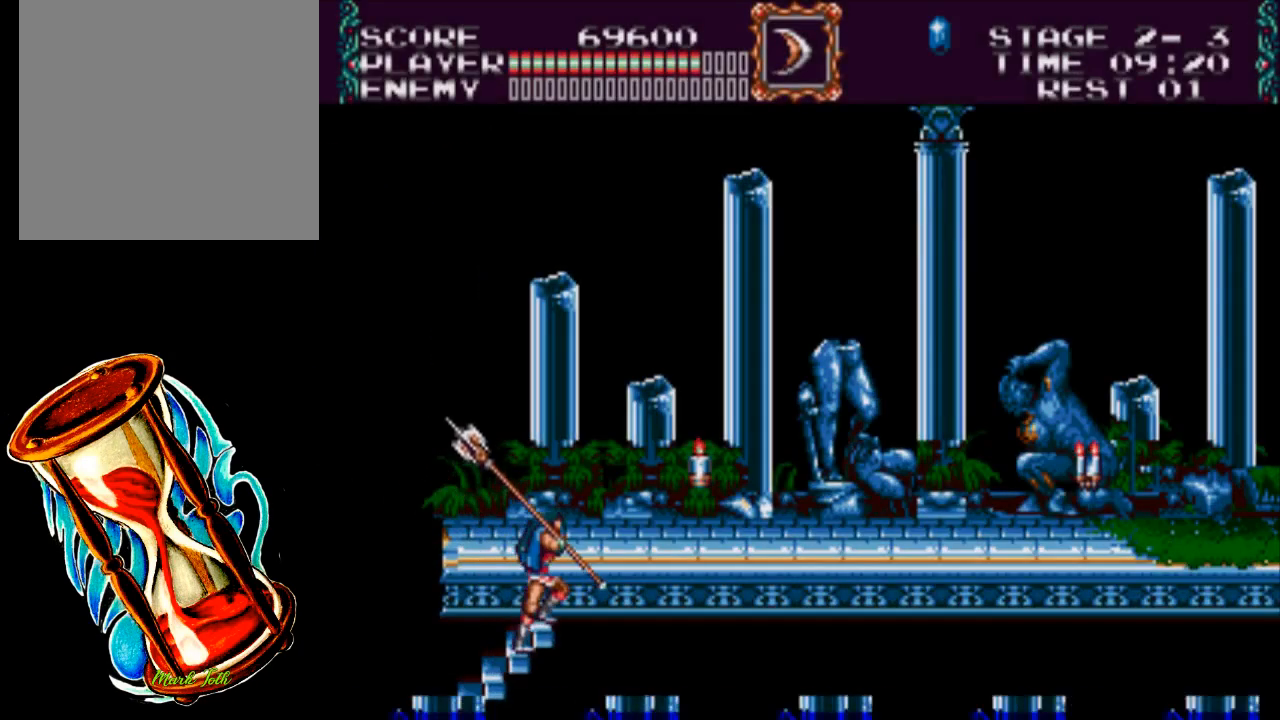
{"buttons": ["DPAD_RIGHT"], "events": [[350, "DPAD_UP", "up"]]}
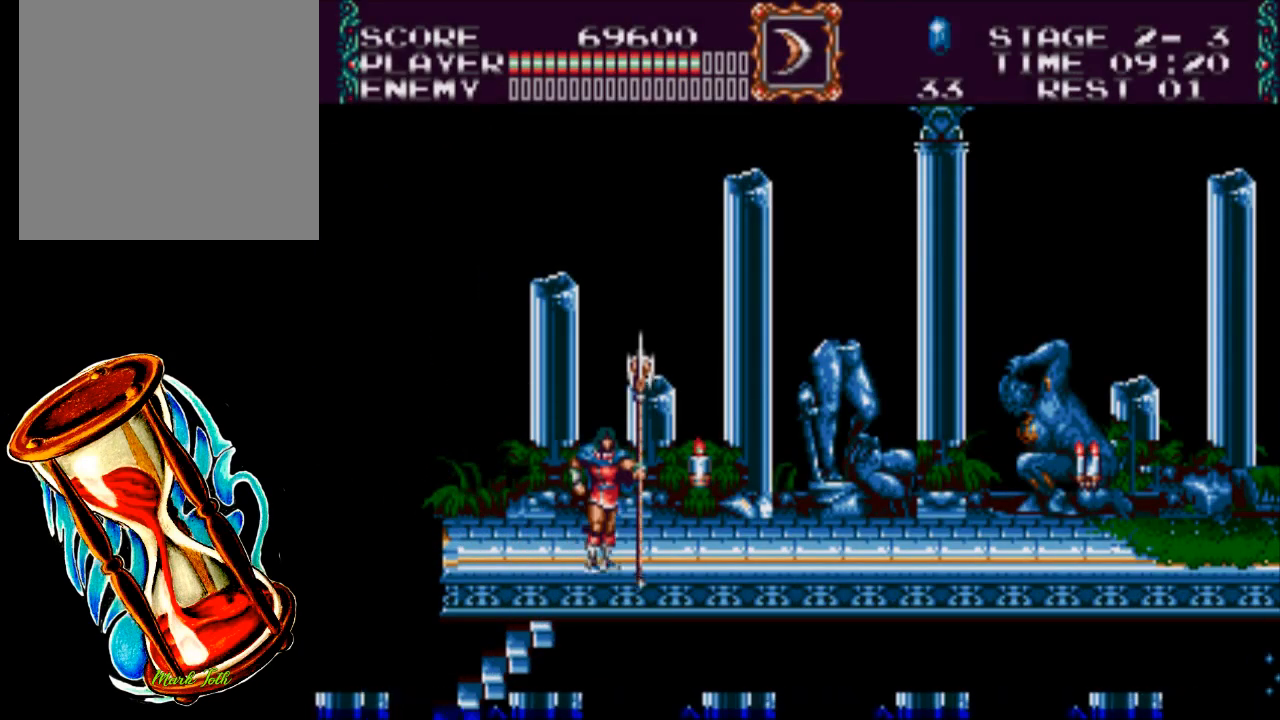
{"buttons": ["DPAD_RIGHT"], "events": [[83, "X", "down"], [400, "X", "up"]]}
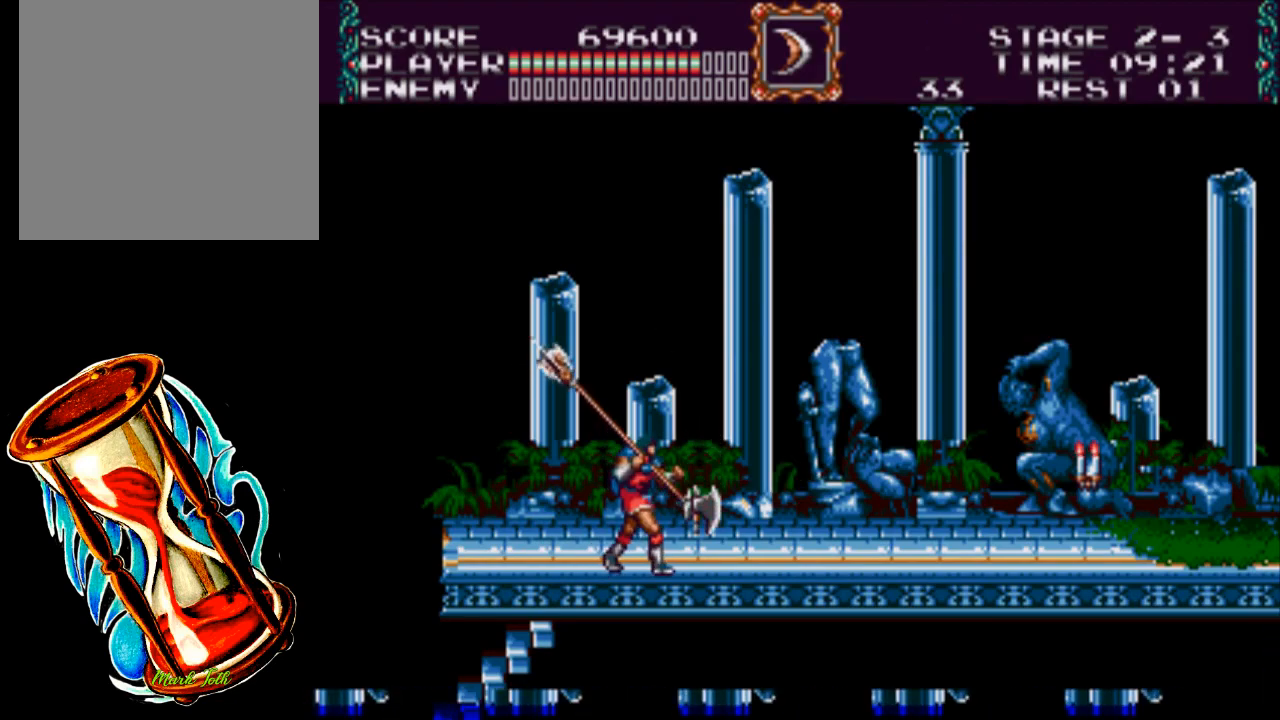
{"buttons": ["DPAD_RIGHT"], "events": []}
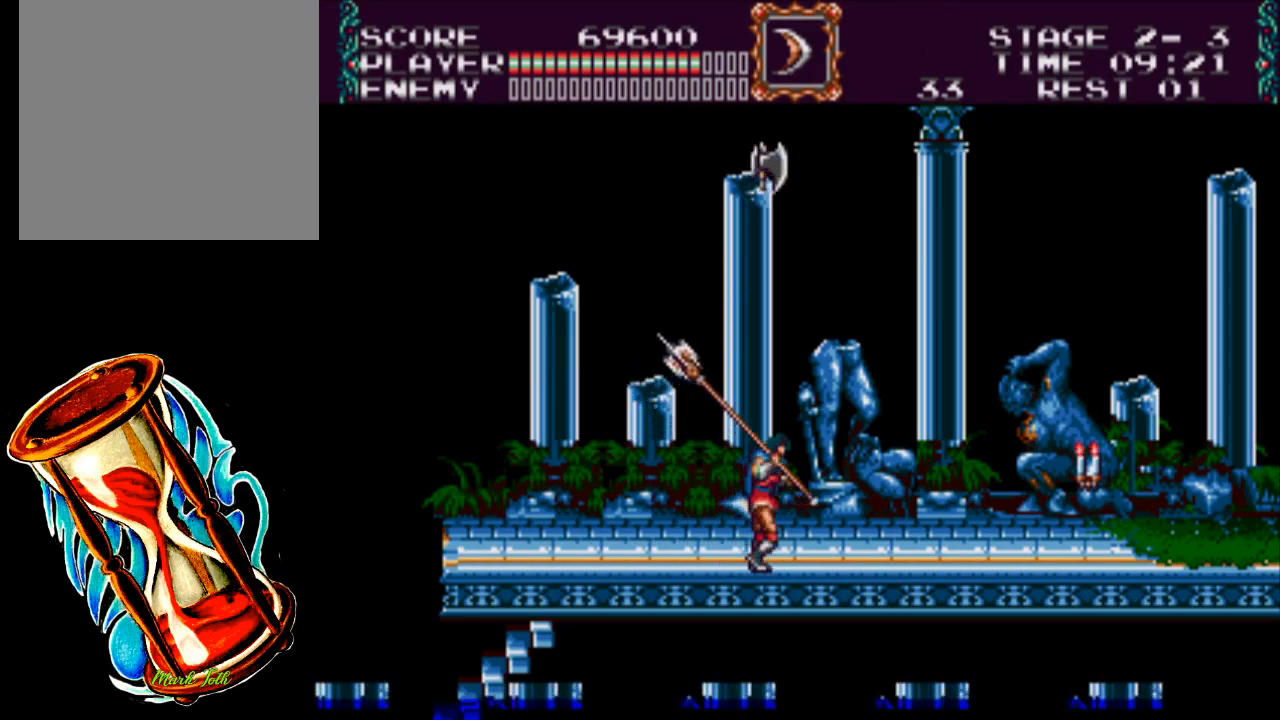
{"buttons": ["DPAD_RIGHT"], "events": []}
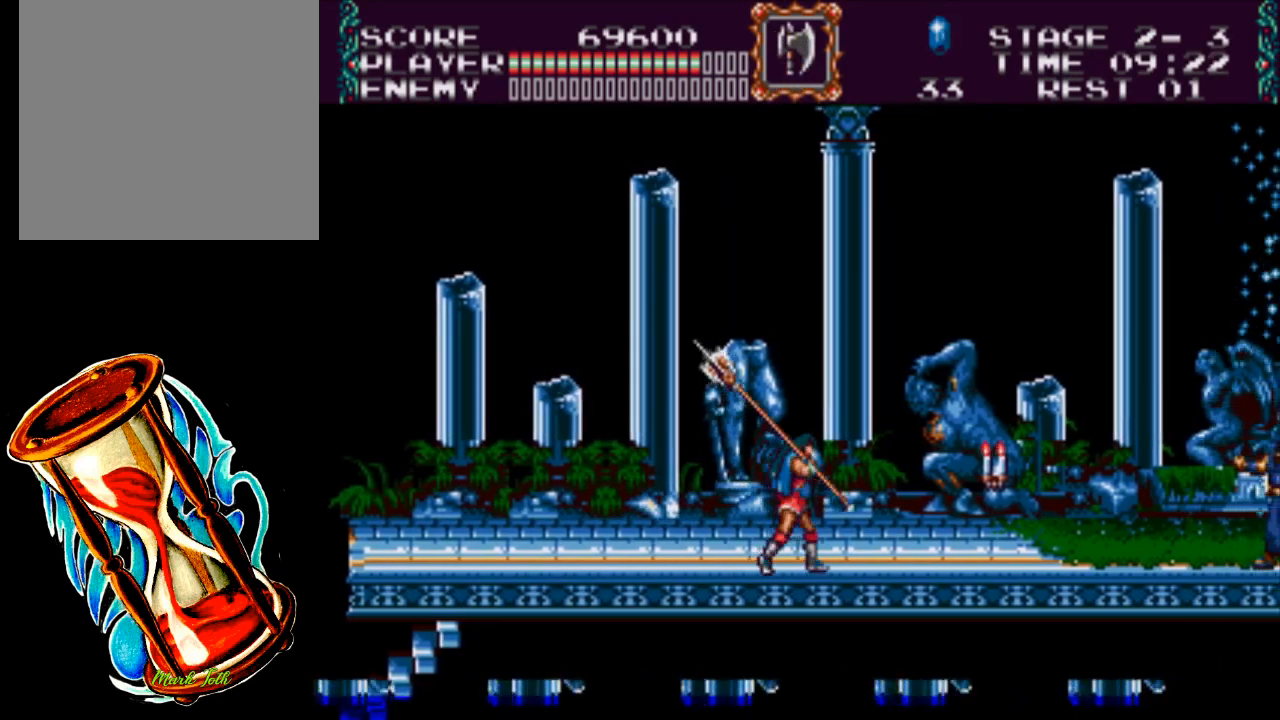
{"buttons": ["X", "DPAD_DOWN"], "events": [[167, "A", "down"], [333, "A", "up"], [367, "DPAD_DOWN", "down"], [400, "DPAD_RIGHT", "up"], [433, "X", "down"]]}
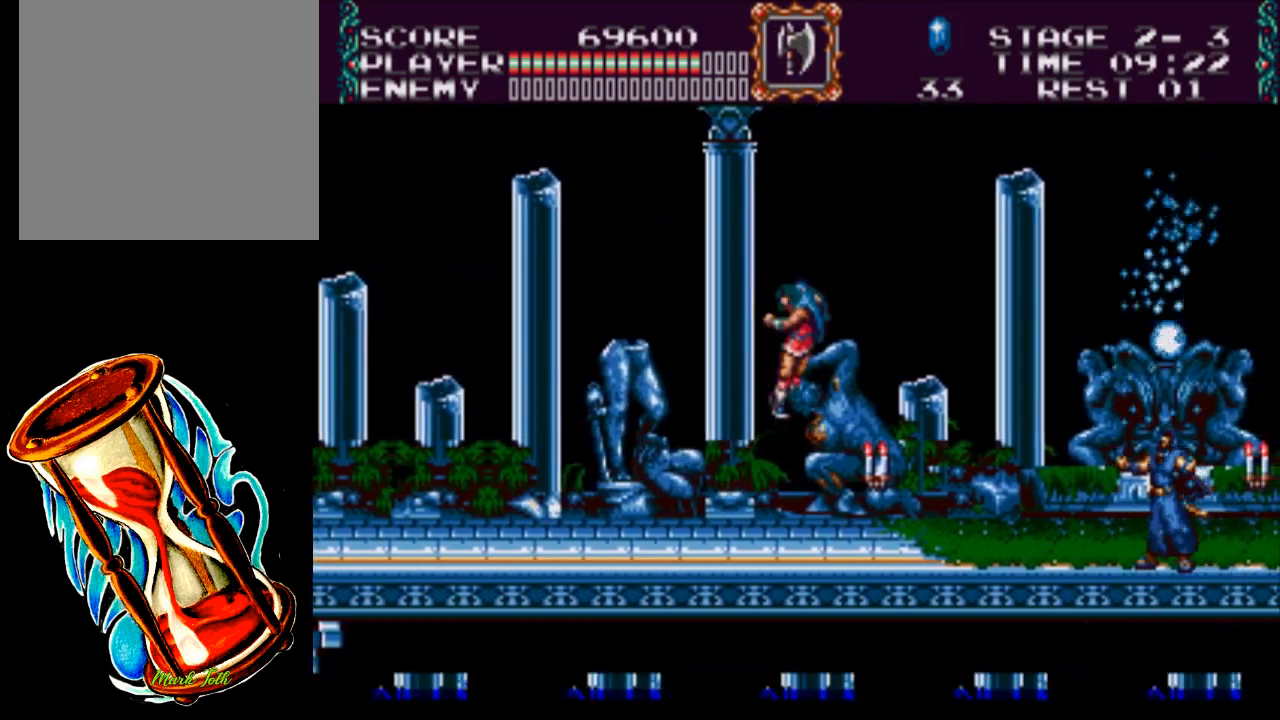
{"buttons": ["DPAD_RIGHT"], "events": [[217, "X", "up"], [250, "DPAD_DOWN", "up"], [283, "DPAD_RIGHT", "down"]]}
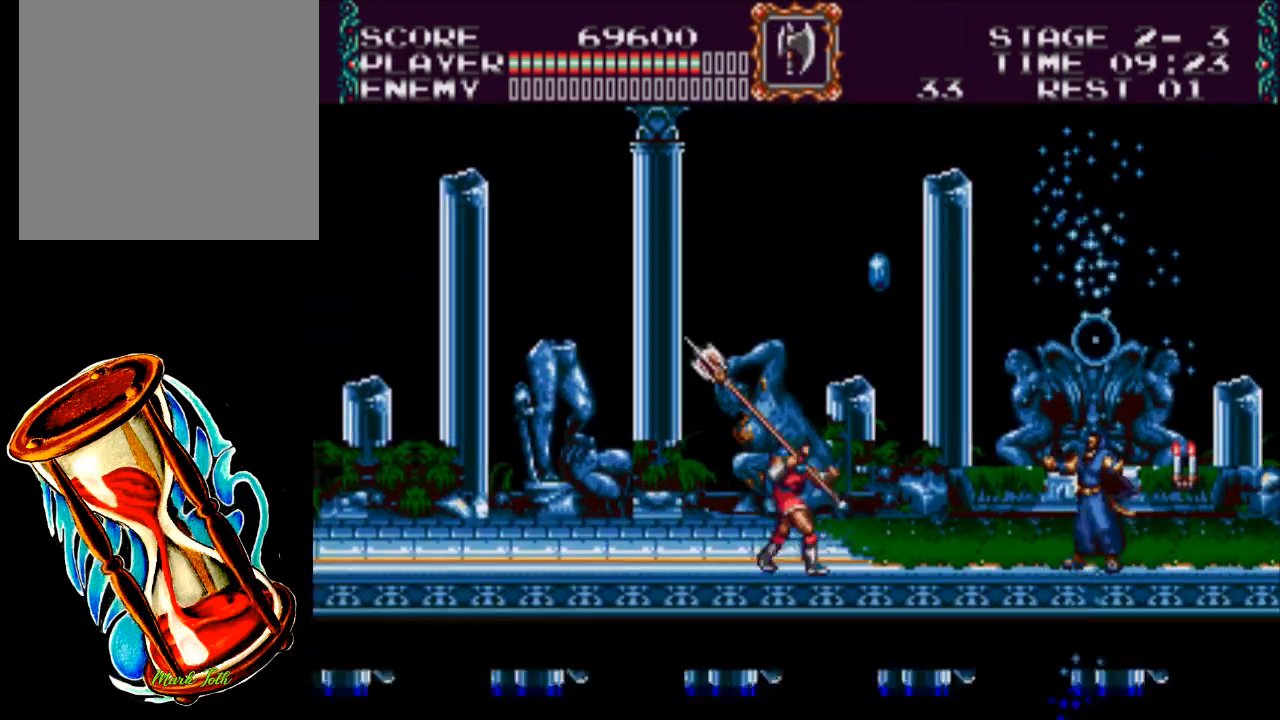
{"buttons": ["DPAD_RIGHT"], "events": []}
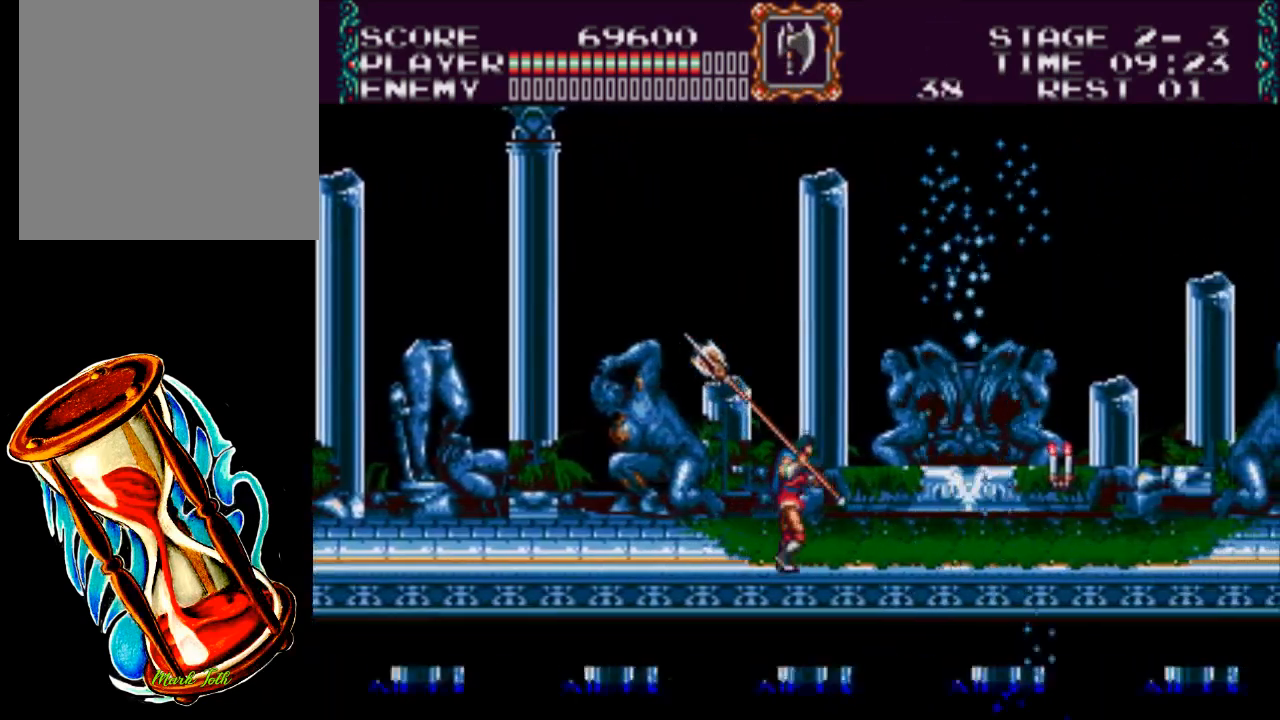
{"buttons": ["DPAD_LEFT"], "events": [[383, "DPAD_RIGHT", "up"], [483, "DPAD_LEFT", "down"]]}
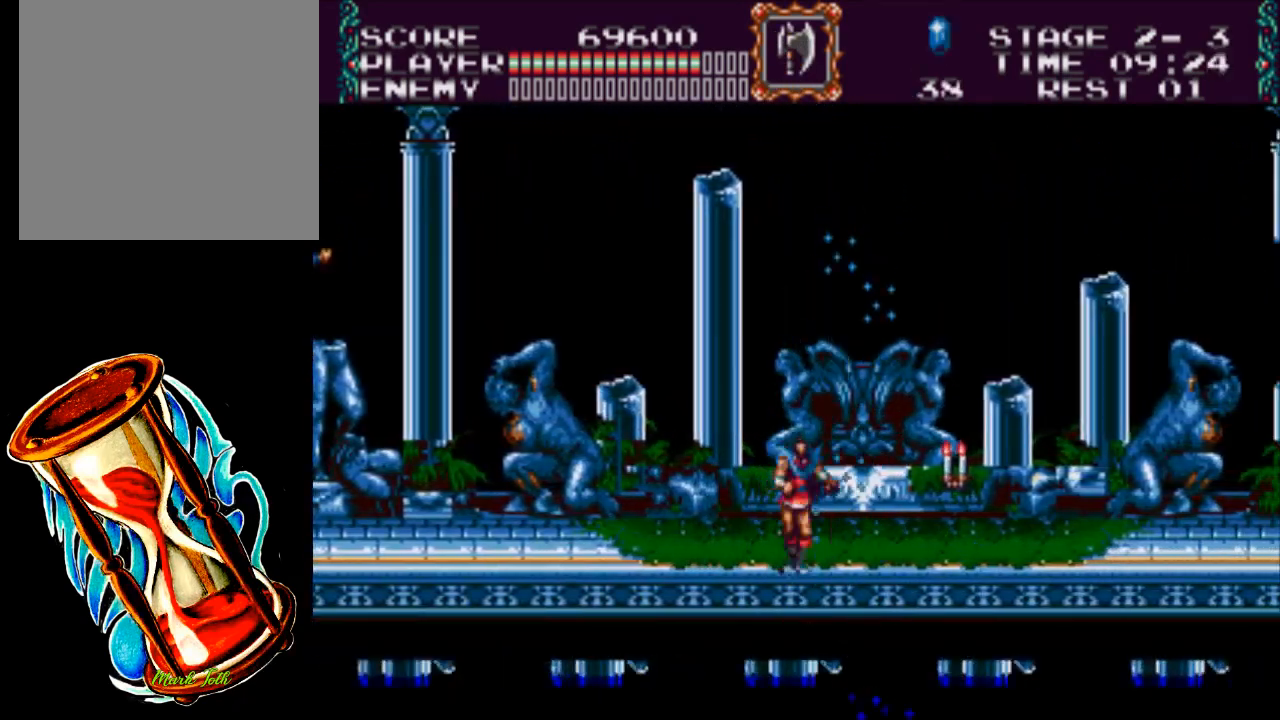
{"buttons": ["DPAD_LEFT"], "events": []}
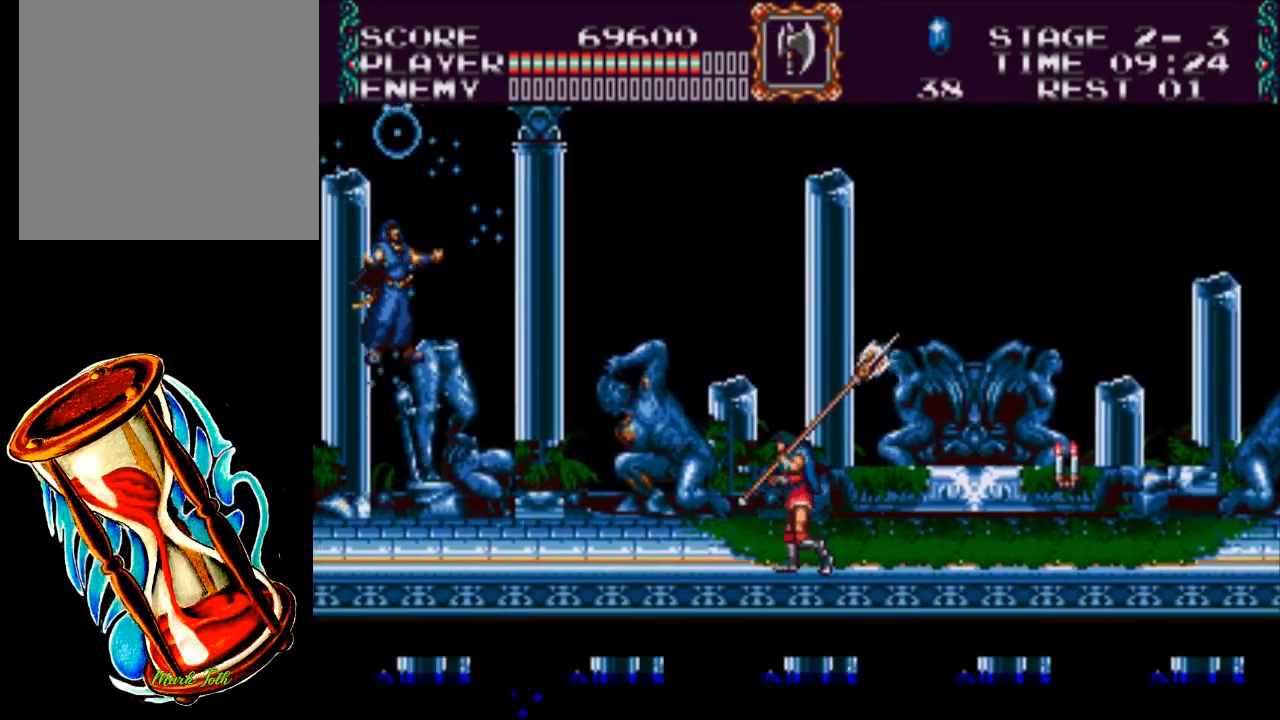
{"buttons": ["A", "X", "DPAD_LEFT"], "events": [[300, "A", "down"], [400, "X", "down"]]}